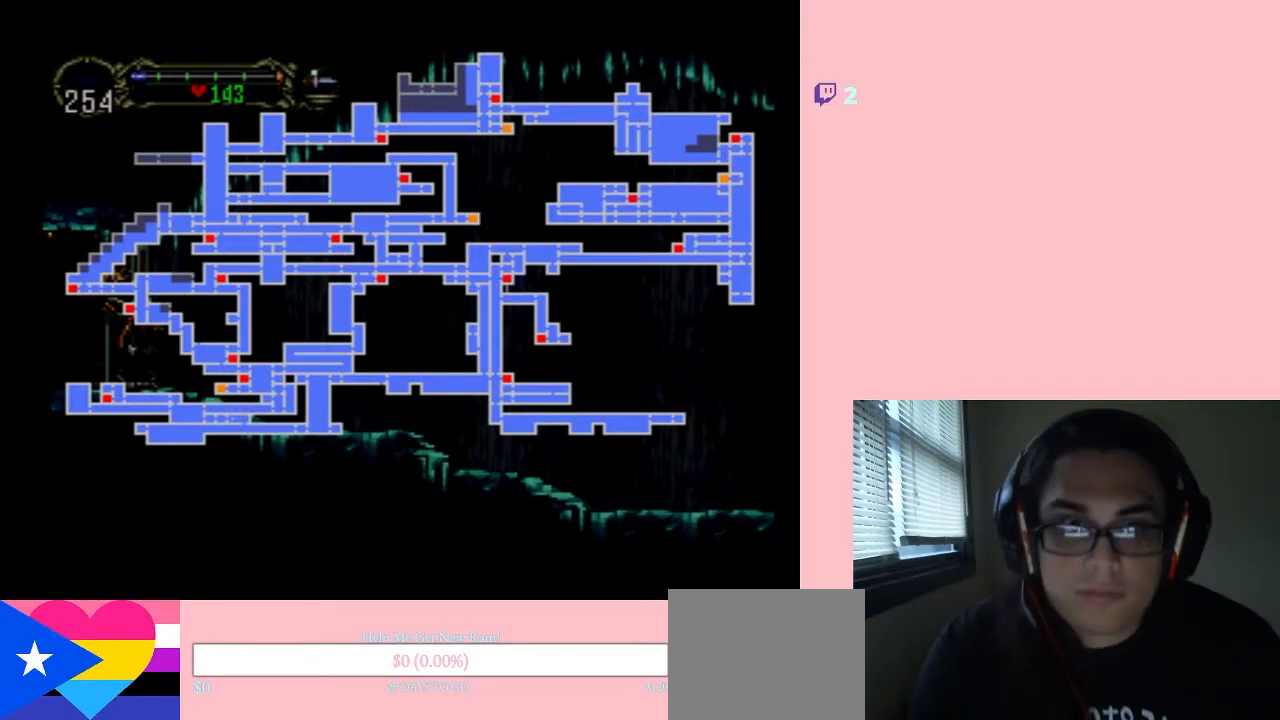
Gameplay with a controller (Nintendo layout); each line is a JSON object with the inputs held at the frame after it. "events" lists button and stick changes between this image and that frame as [ms after this image, input, new state], when the widget could be followed in between. Not read: L2 L3 R2 R3.
{"buttons": ["X"], "left_stick": "center", "right_stick": "center", "events": [[67, "SELECT", "down"], [217, "SELECT", "up"], [417, "X", "down"]]}
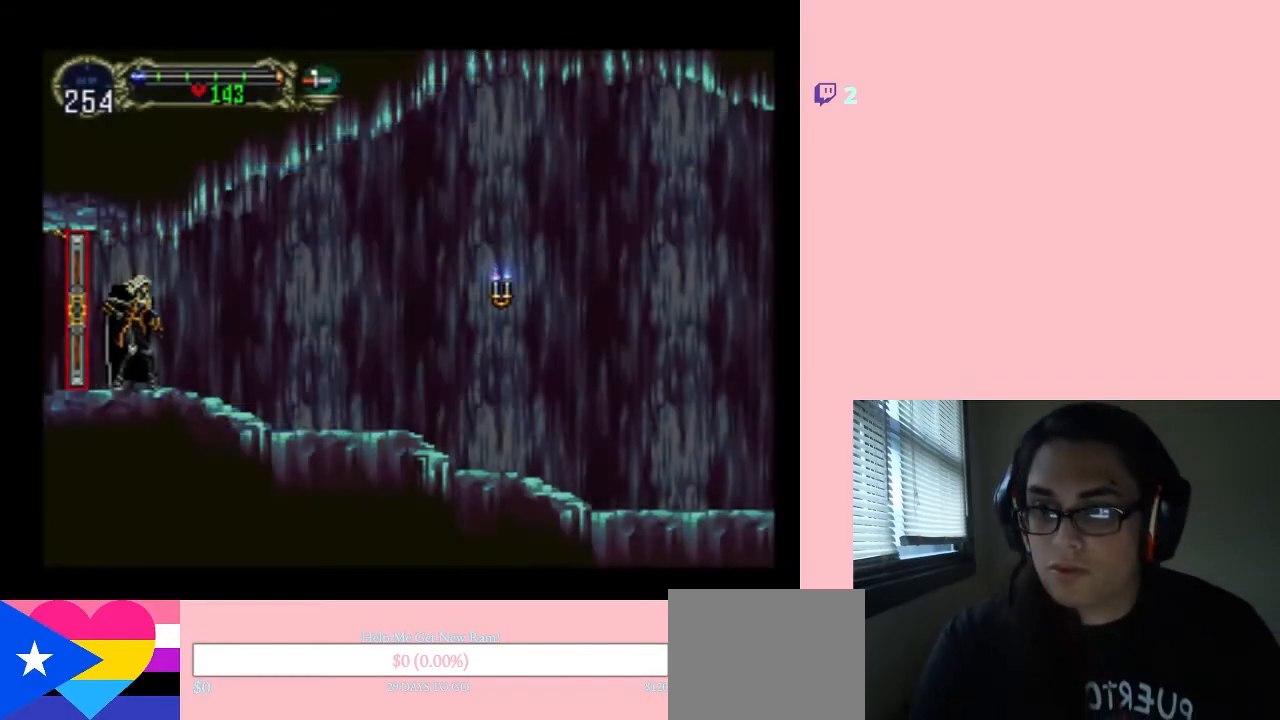
{"buttons": ["DPAD_RIGHT"], "left_stick": "center", "right_stick": "center", "events": [[67, "X", "up"], [317, "DPAD_RIGHT", "down"]]}
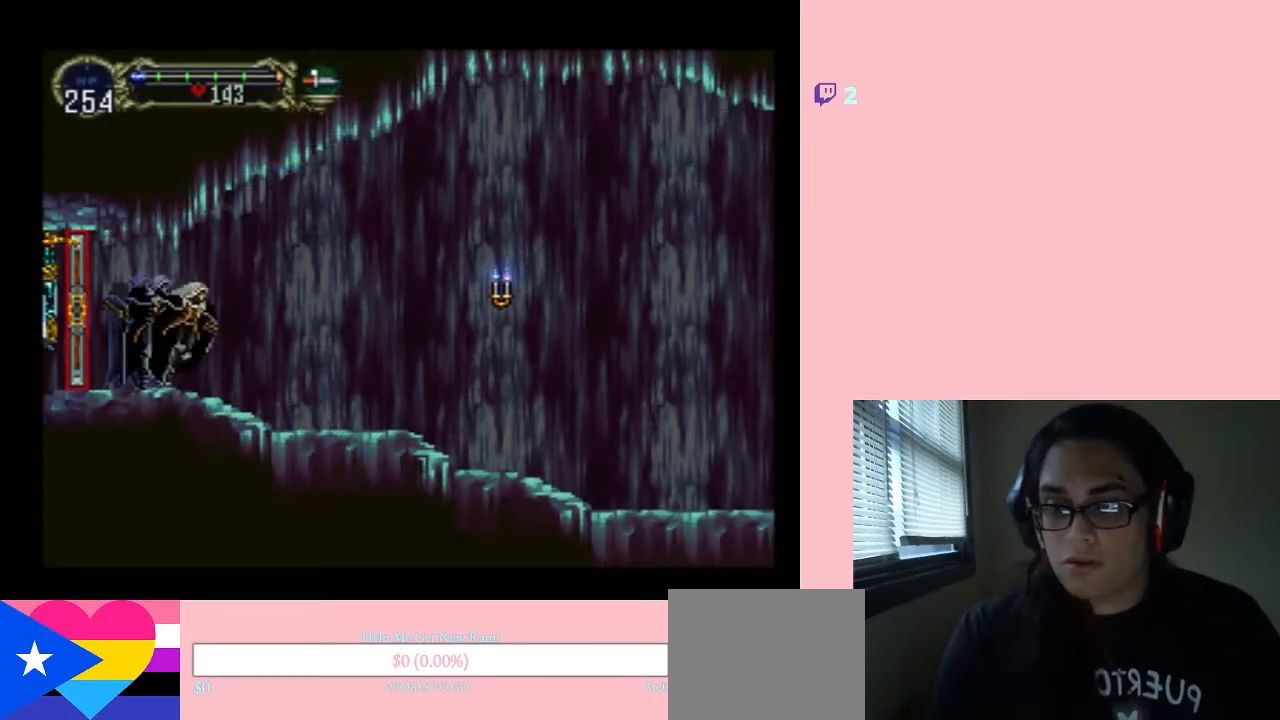
{"buttons": [], "left_stick": "center", "right_stick": "center", "events": [[33, "DPAD_LEFT", "down"], [33, "DPAD_RIGHT", "up"], [117, "X", "down"], [150, "DPAD_LEFT", "up"], [233, "X", "up"], [350, "X", "down"], [450, "X", "up"]]}
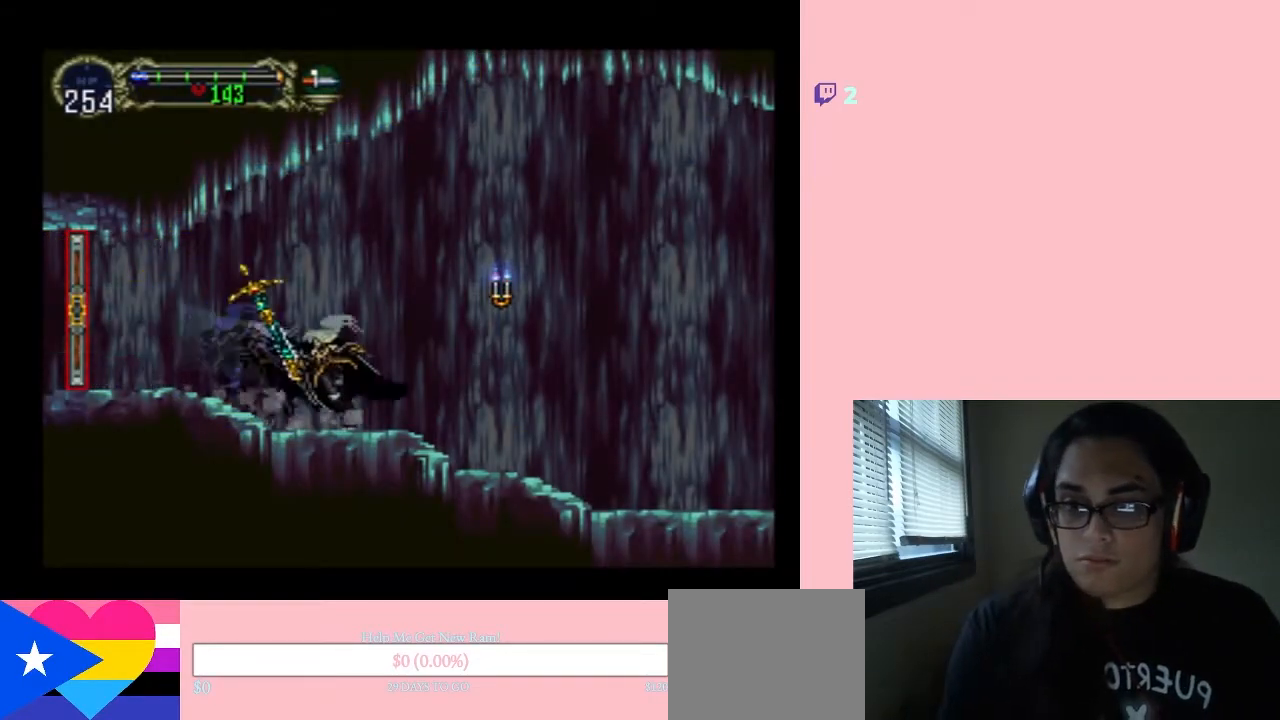
{"buttons": [], "left_stick": "center", "right_stick": "center", "events": [[67, "X", "down"], [183, "X", "up"], [350, "X", "down"], [467, "X", "up"]]}
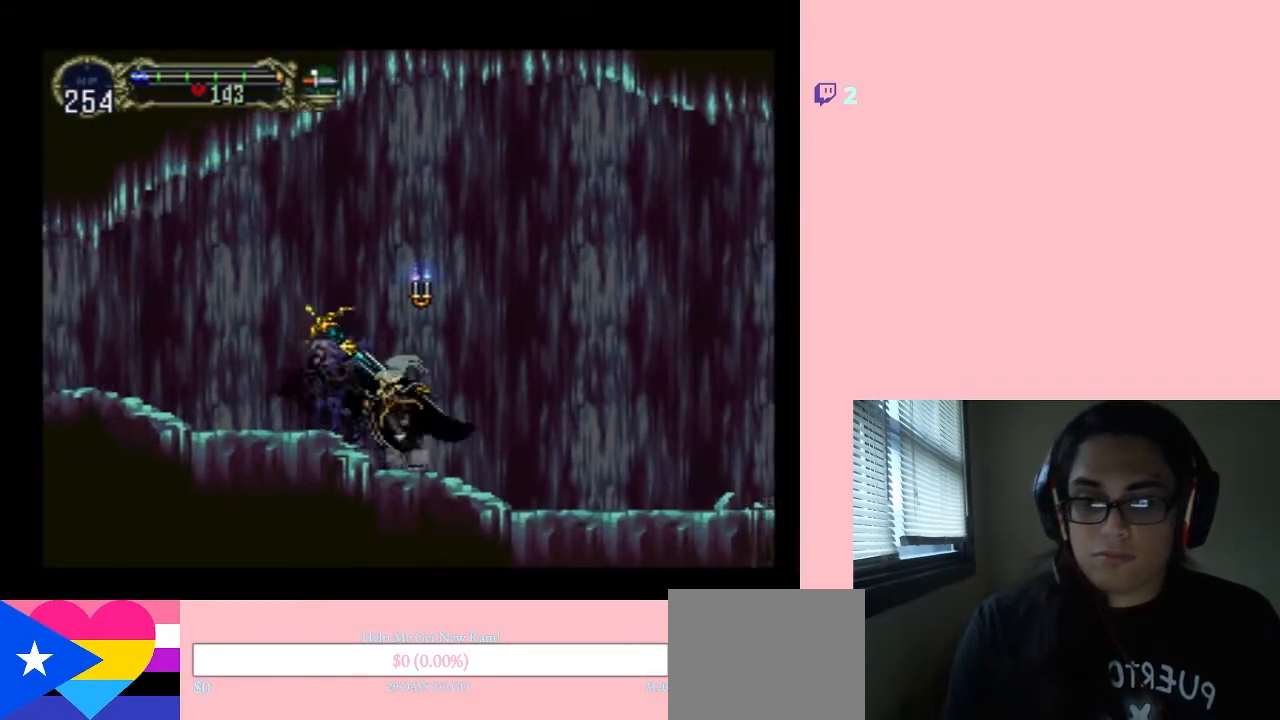
{"buttons": ["X"], "left_stick": "center", "right_stick": "center", "events": [[150, "X", "down"], [283, "X", "up"], [450, "X", "down"]]}
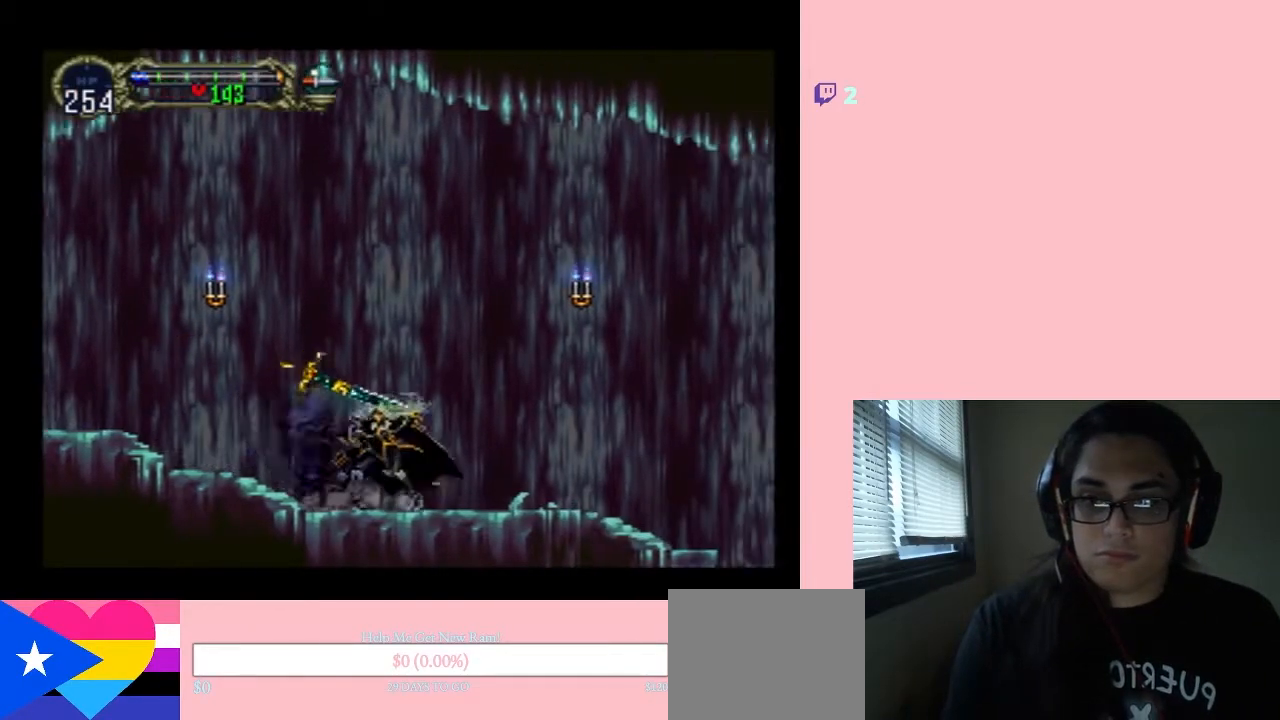
{"buttons": [], "left_stick": "center", "right_stick": "center", "events": [[67, "X", "up"], [250, "X", "down"], [367, "X", "up"]]}
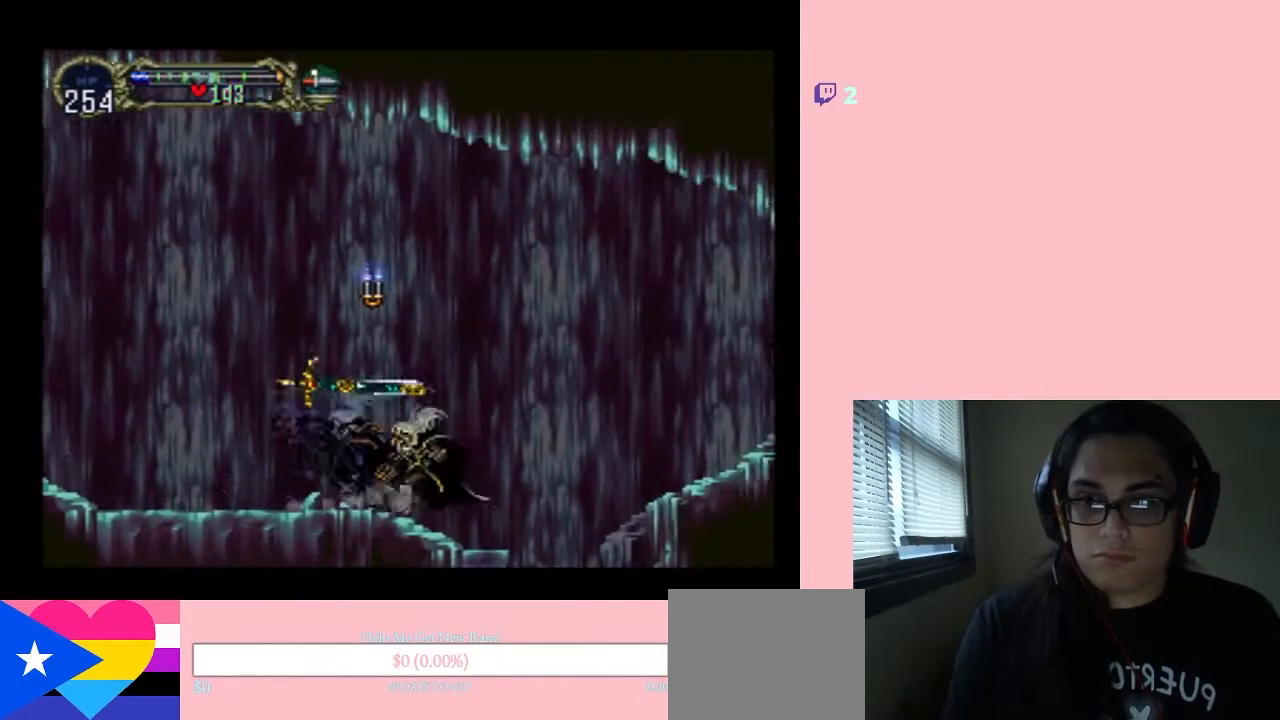
{"buttons": ["DPAD_RIGHT"], "left_stick": "center", "right_stick": "center", "events": [[33, "X", "down"], [167, "X", "up"], [250, "B", "down"], [283, "DPAD_RIGHT", "down"], [467, "B", "up"]]}
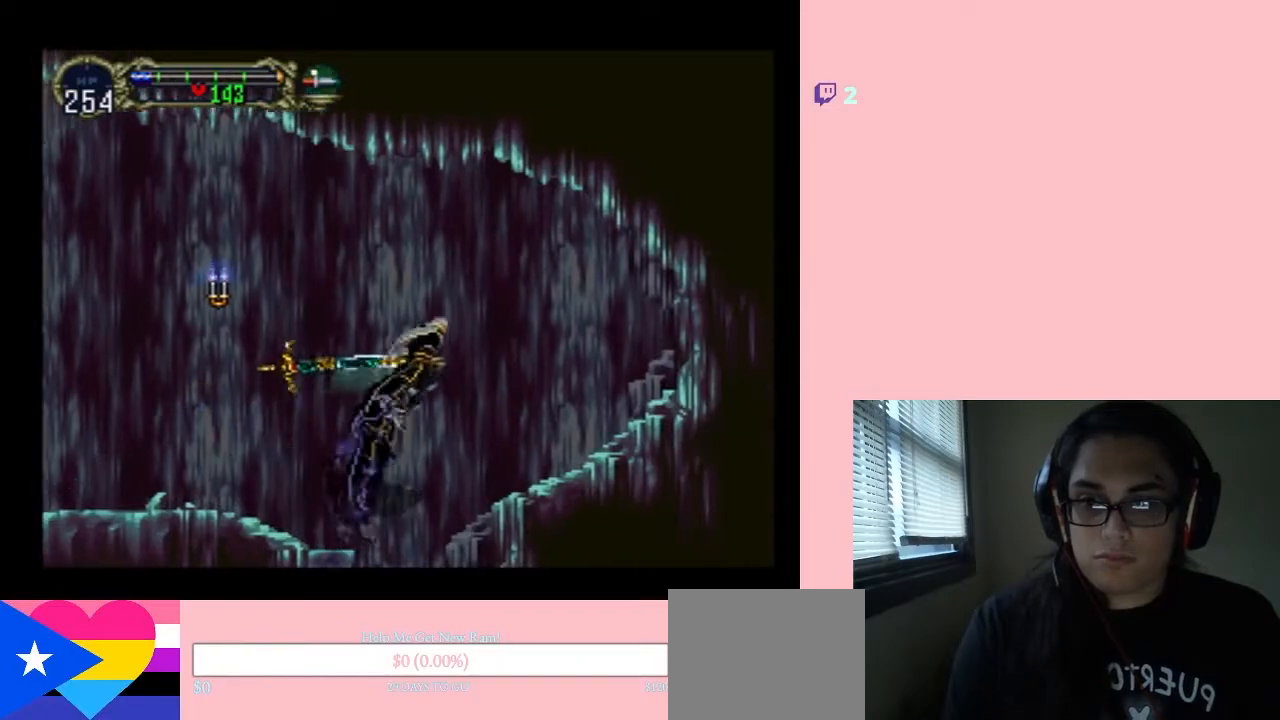
{"buttons": [], "left_stick": "center", "right_stick": "center", "events": [[183, "DPAD_LEFT", "down"], [283, "DPAD_RIGHT", "up"], [317, "DPAD_LEFT", "up"]]}
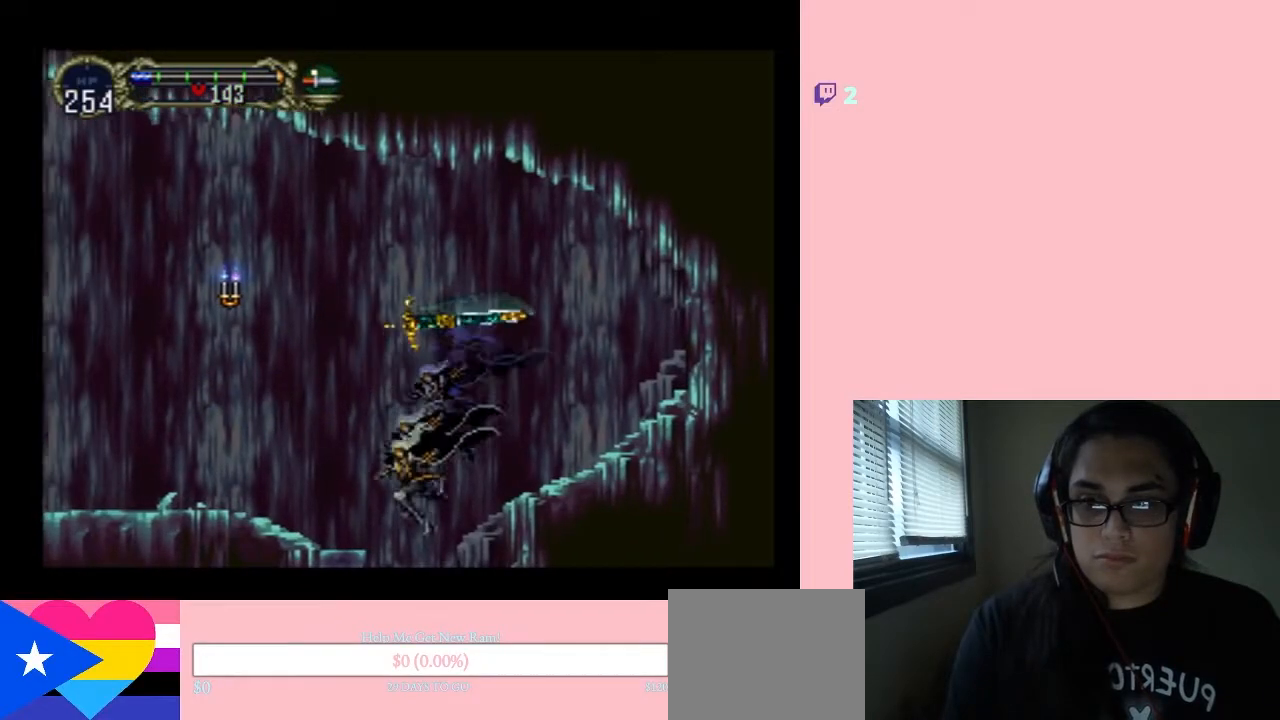
{"buttons": [], "left_stick": "center", "right_stick": "center", "events": []}
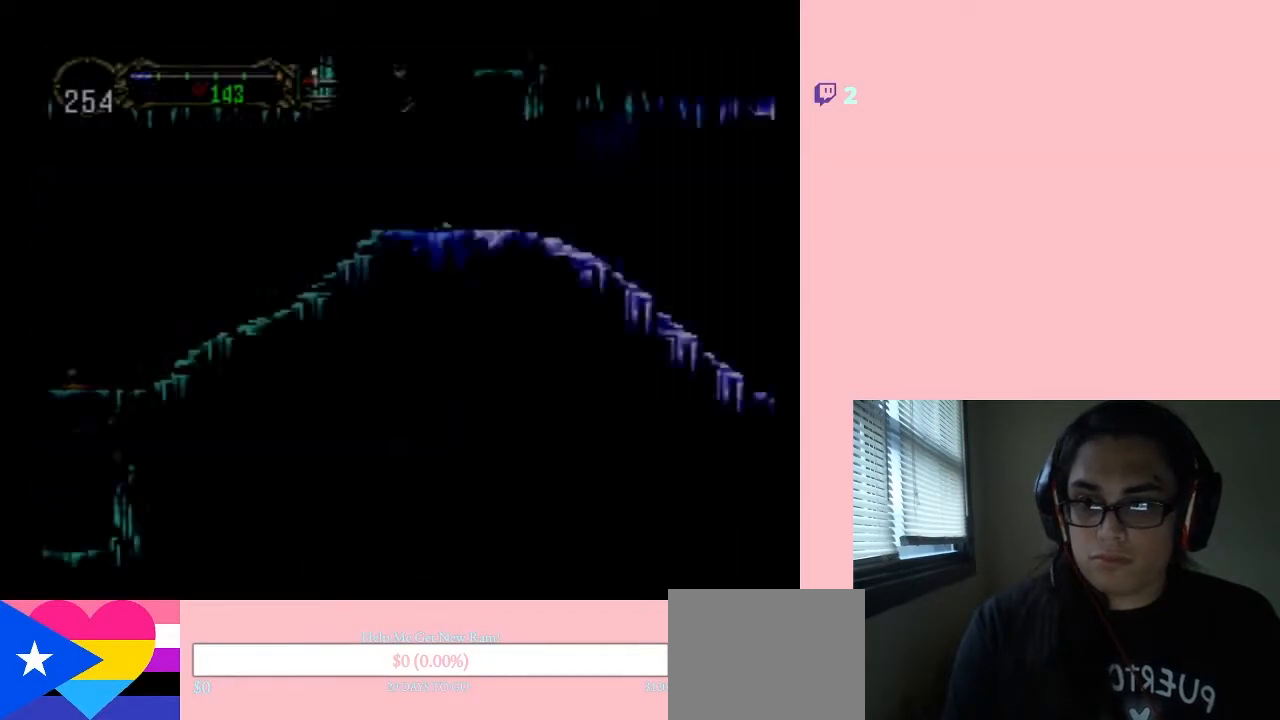
{"buttons": [], "left_stick": "center", "right_stick": "center", "events": [[217, "X", "down"], [317, "X", "up"], [400, "X", "down"], [500, "X", "up"]]}
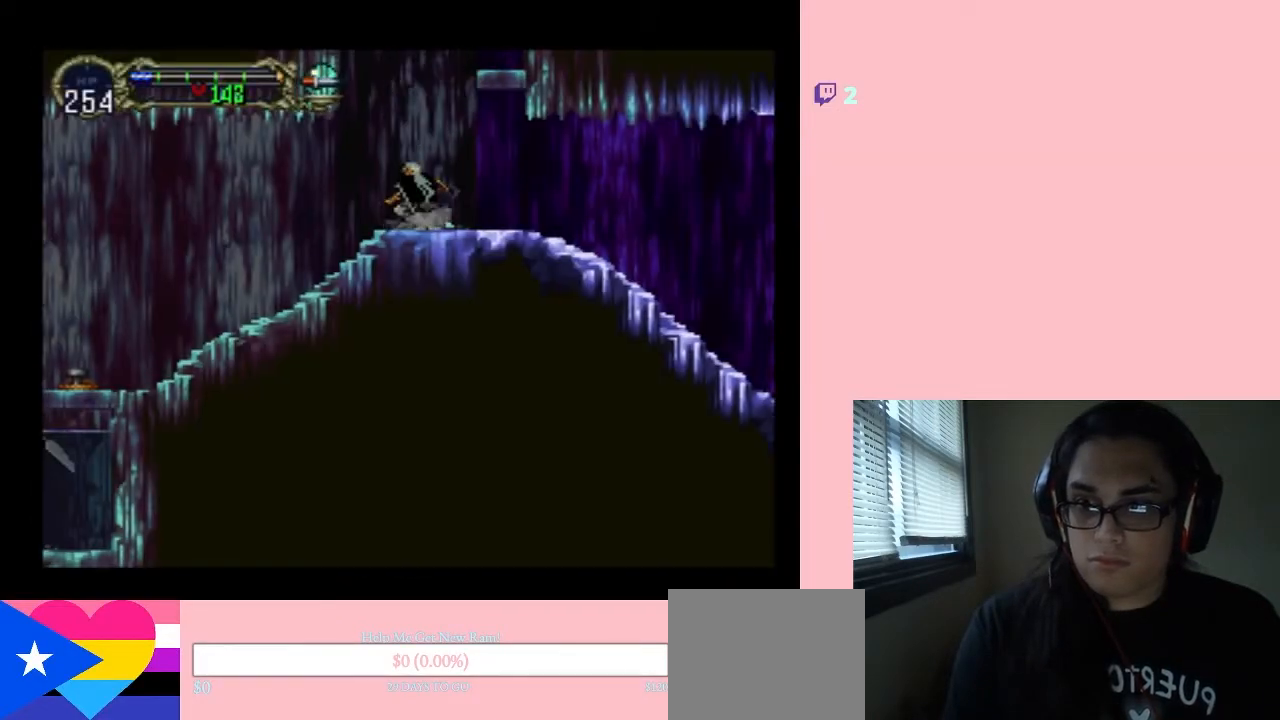
{"buttons": ["X"], "left_stick": "center", "right_stick": "center", "events": [[100, "X", "down"], [233, "X", "up"], [283, "X", "down"], [417, "X", "up"], [500, "X", "down"]]}
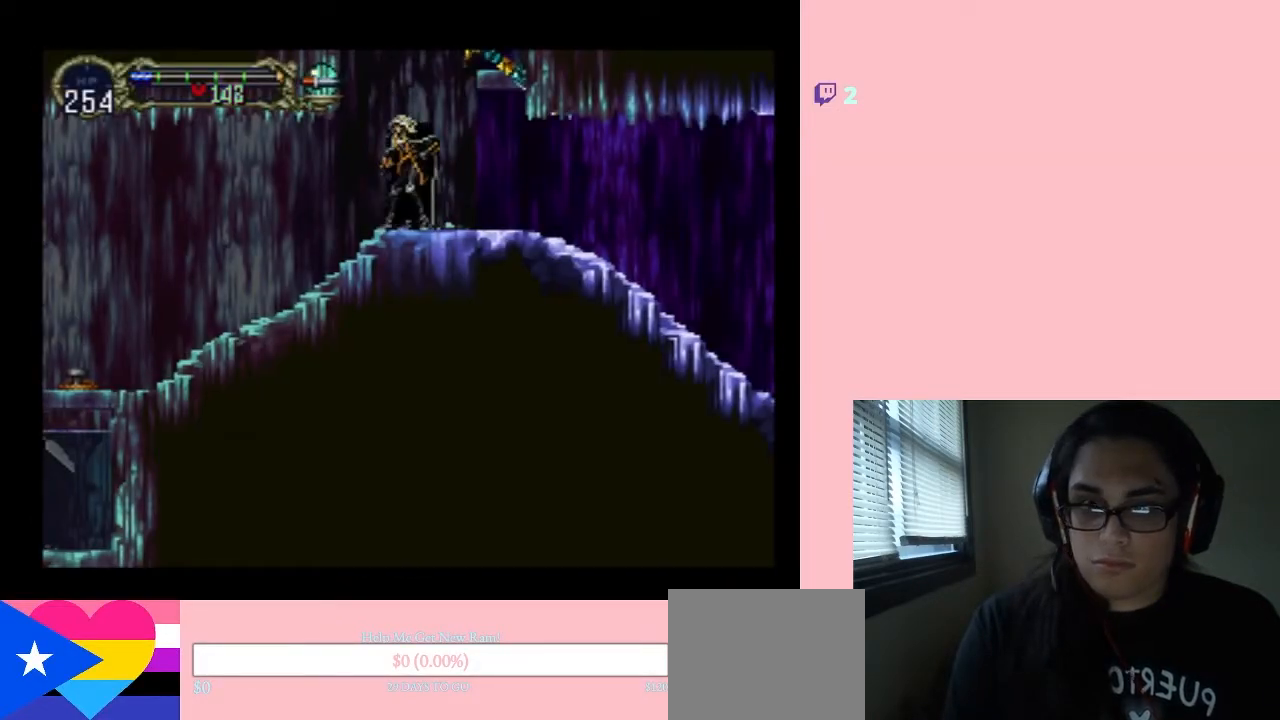
{"buttons": [], "left_stick": "center", "right_stick": "center", "events": [[67, "X", "up"], [183, "X", "down"], [250, "X", "up"], [400, "X", "down"], [467, "X", "up"]]}
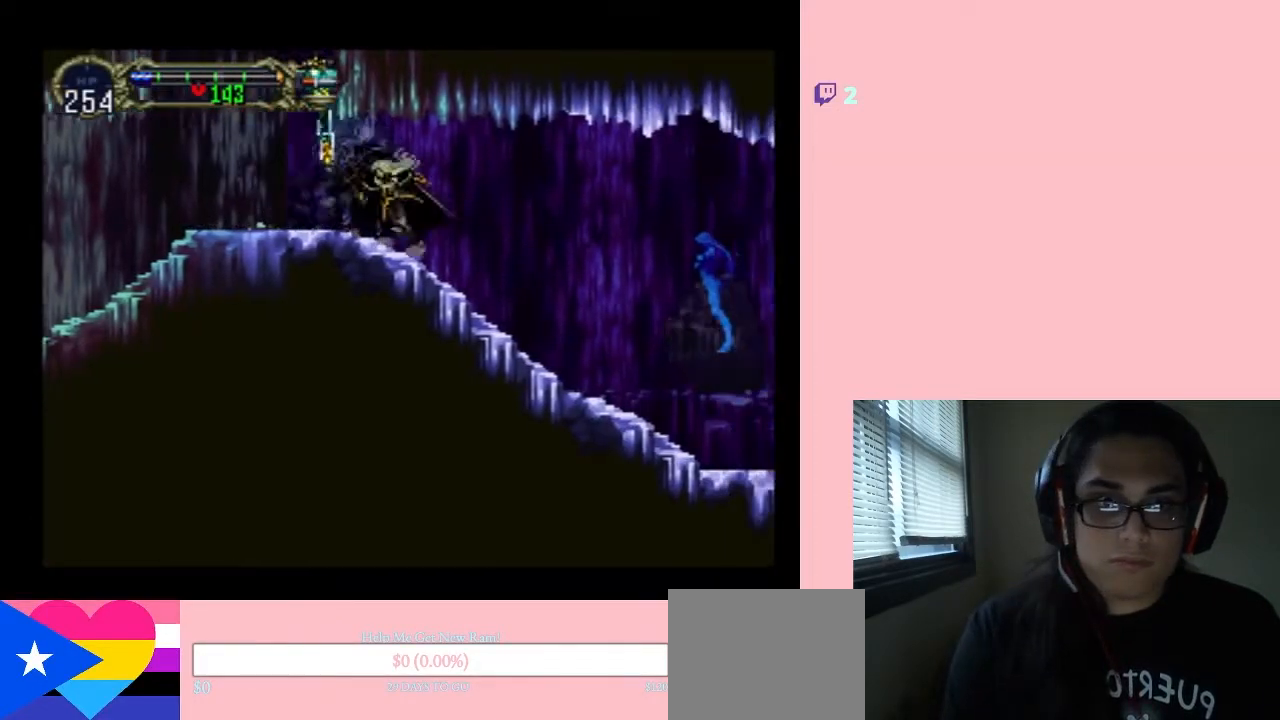
{"buttons": [], "left_stick": "center", "right_stick": "center", "events": [[100, "X", "down"], [200, "X", "up"], [317, "X", "down"], [417, "X", "up"]]}
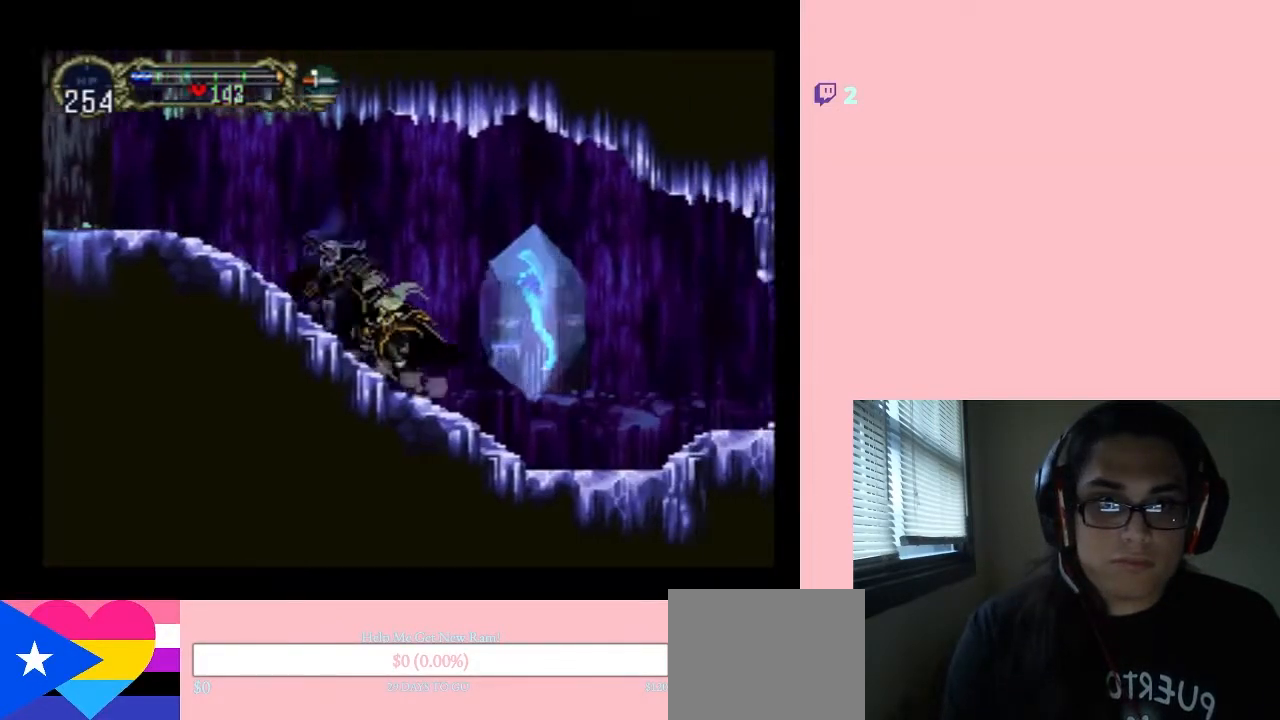
{"buttons": [], "left_stick": "center", "right_stick": "center", "events": [[100, "SELECT", "down"], [317, "SELECT", "up"]]}
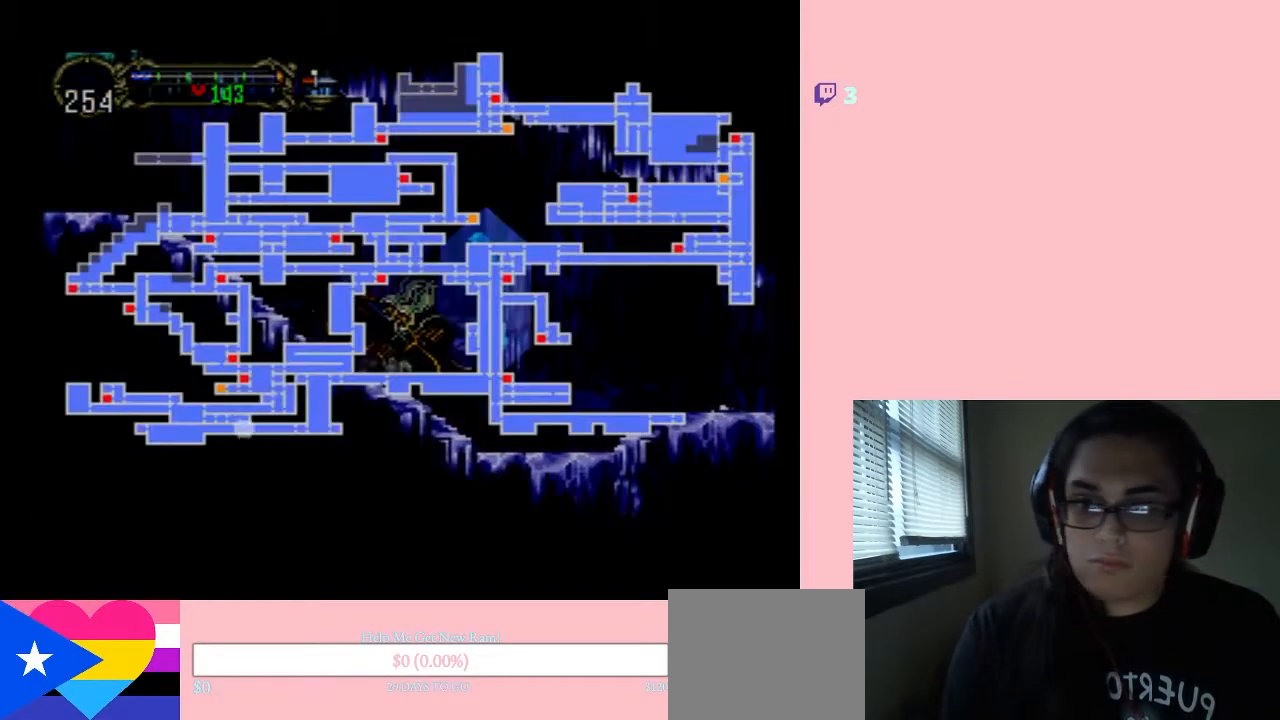
{"buttons": [], "left_stick": "center", "right_stick": "center", "events": []}
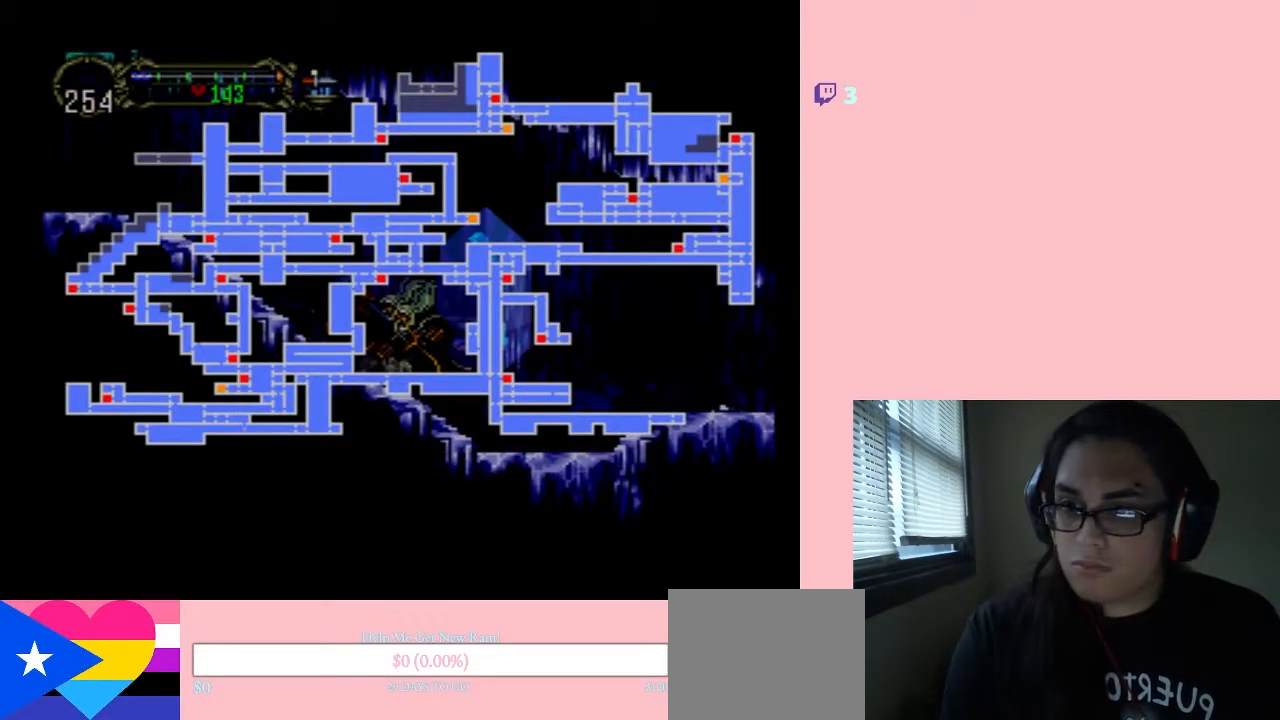
{"buttons": ["X"], "left_stick": "center", "right_stick": "center", "events": [[333, "SELECT", "down"], [483, "SELECT", "up"], [483, "X", "down"]]}
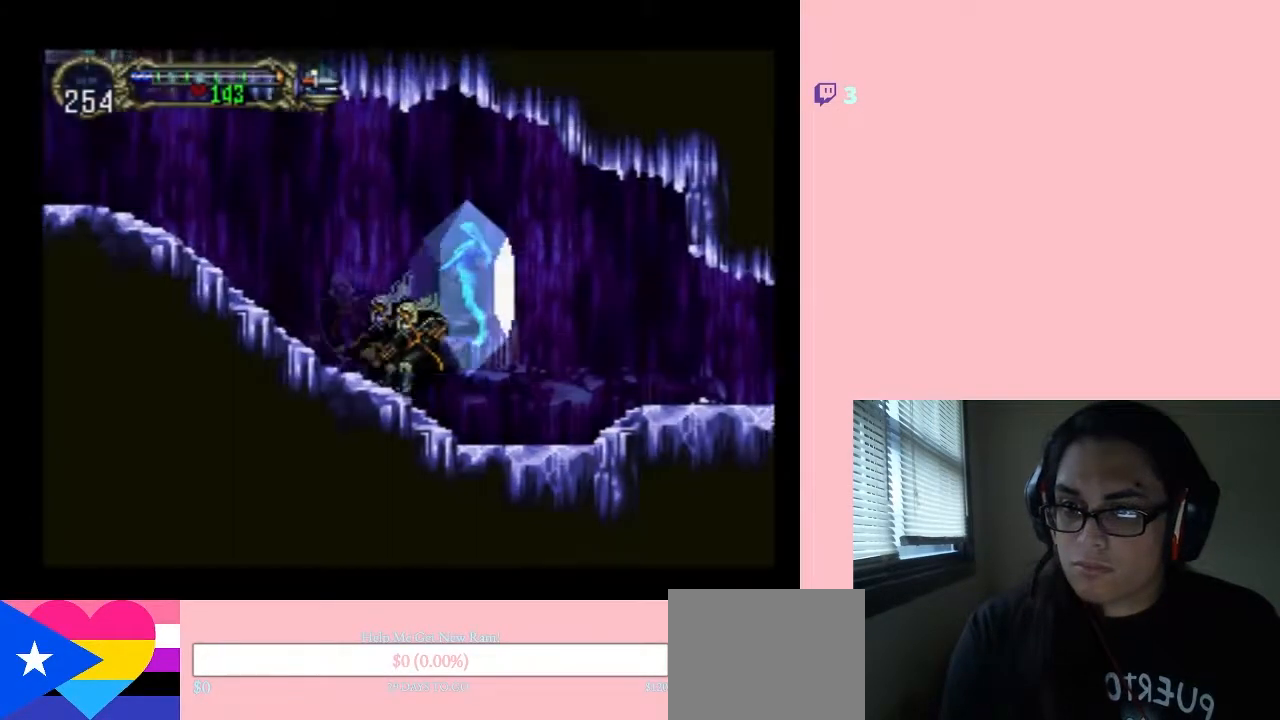
{"buttons": ["X"], "left_stick": "center", "right_stick": "center", "events": [[317, "X", "up"], [417, "X", "down"]]}
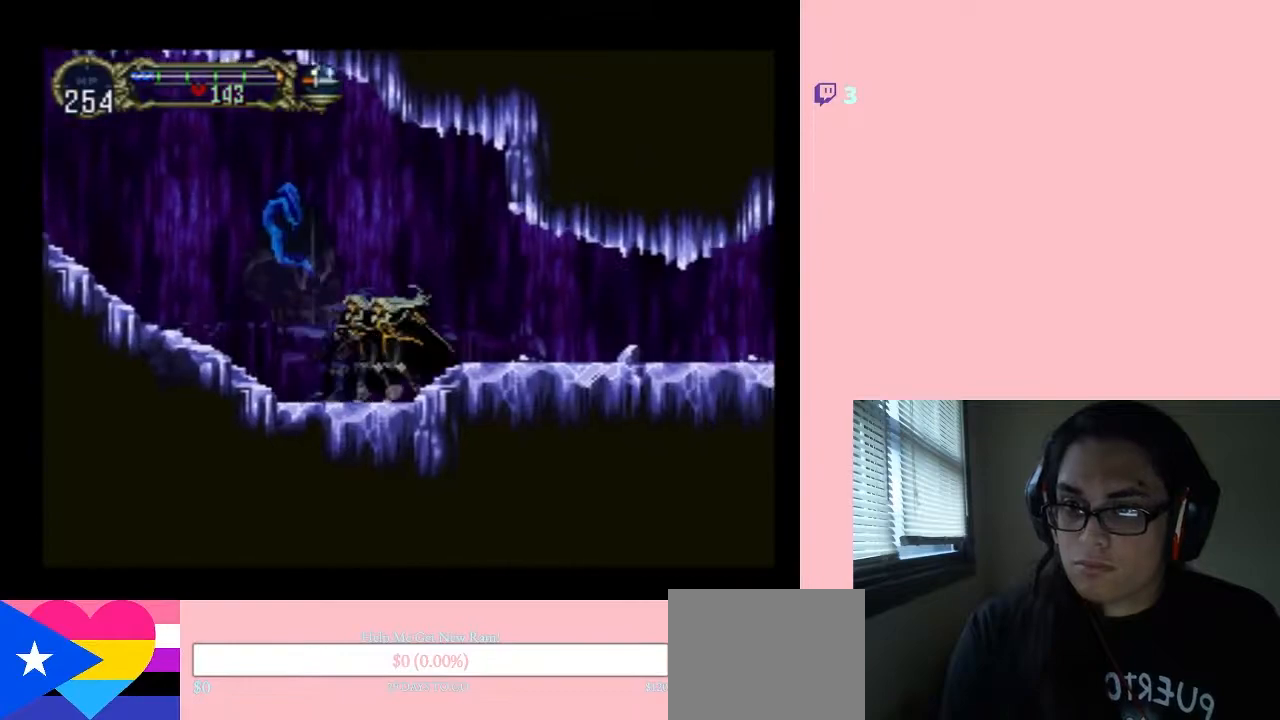
{"buttons": ["X"], "left_stick": "center", "right_stick": "center", "events": [[33, "X", "up"], [183, "X", "down"], [283, "X", "up"], [450, "X", "down"]]}
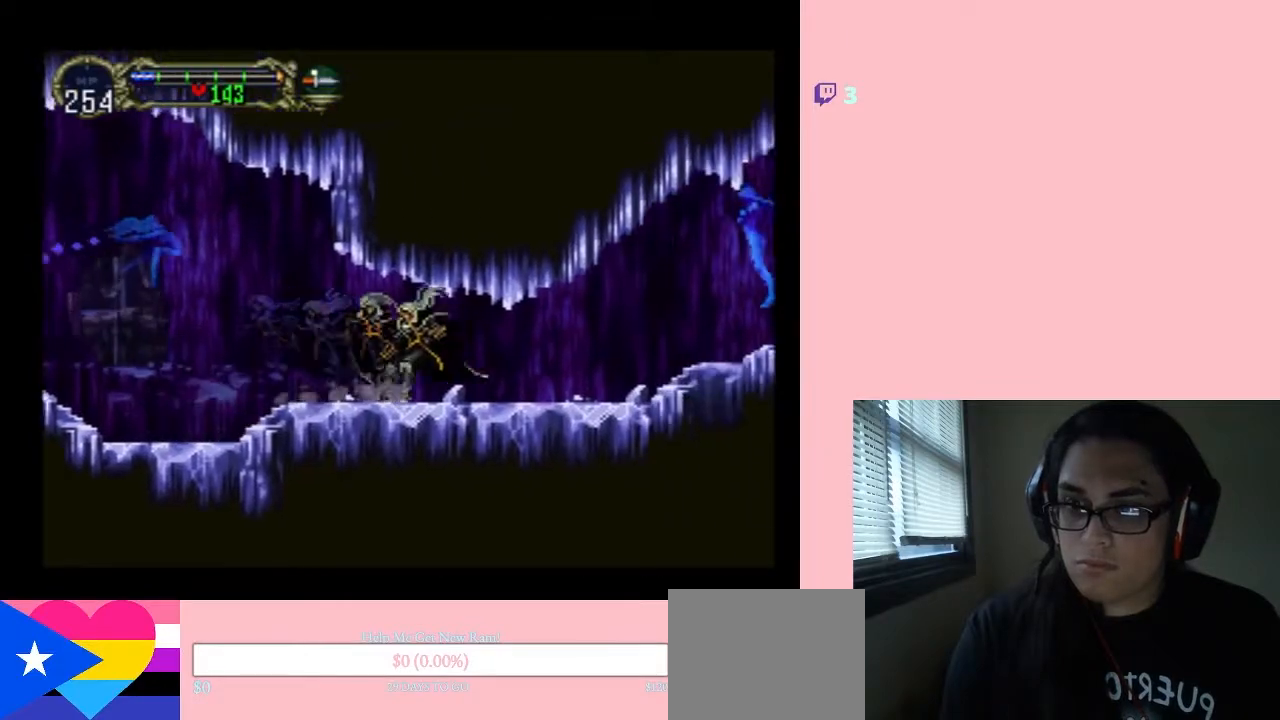
{"buttons": [], "left_stick": "center", "right_stick": "center", "events": [[33, "X", "up"], [167, "X", "down"], [250, "X", "up"], [417, "X", "down"], [500, "X", "up"]]}
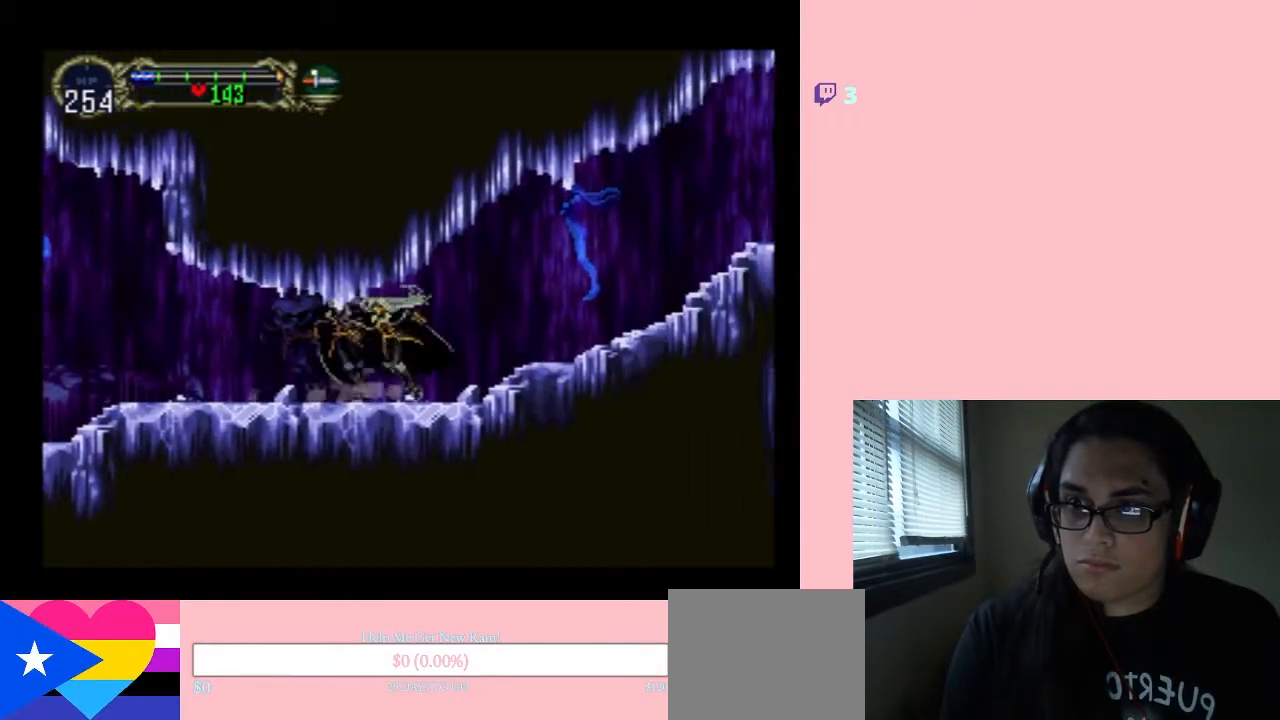
{"buttons": ["X"], "left_stick": "center", "right_stick": "center", "events": [[150, "X", "down"], [250, "X", "up"], [417, "X", "down"]]}
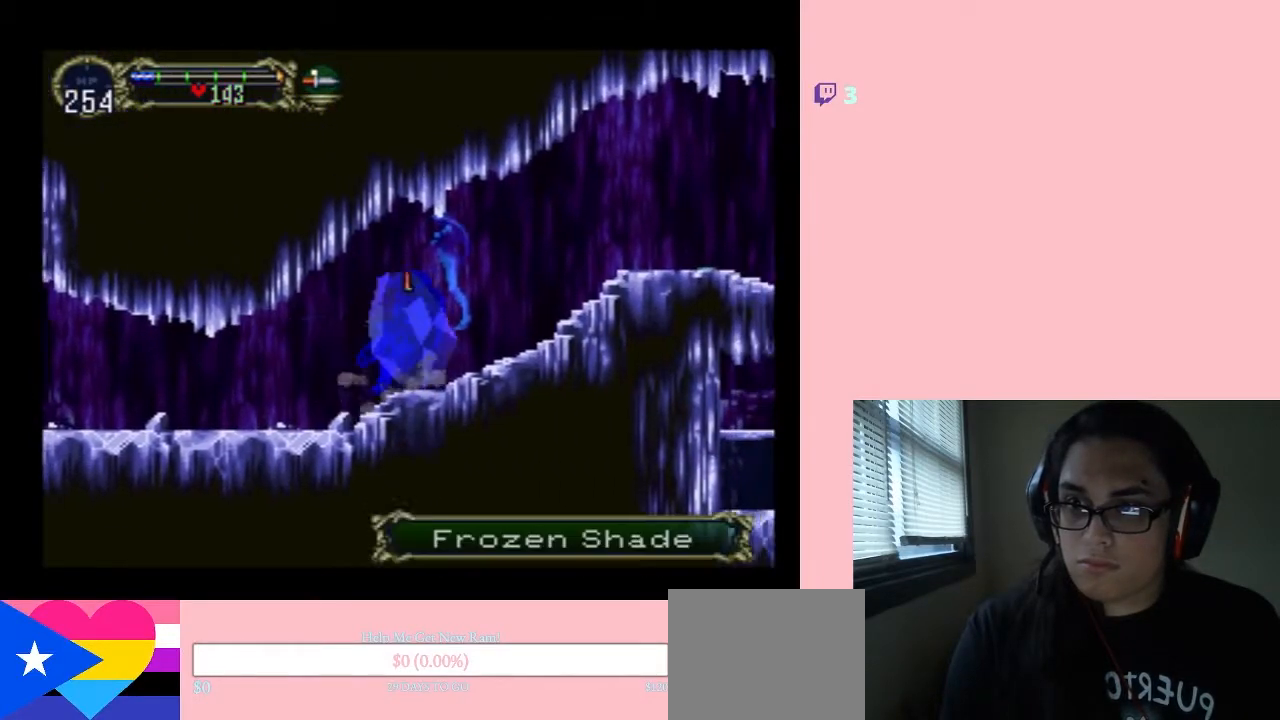
{"buttons": [], "left_stick": "center", "right_stick": "center", "events": [[17, "X", "up"], [133, "X", "down"], [250, "X", "up"]]}
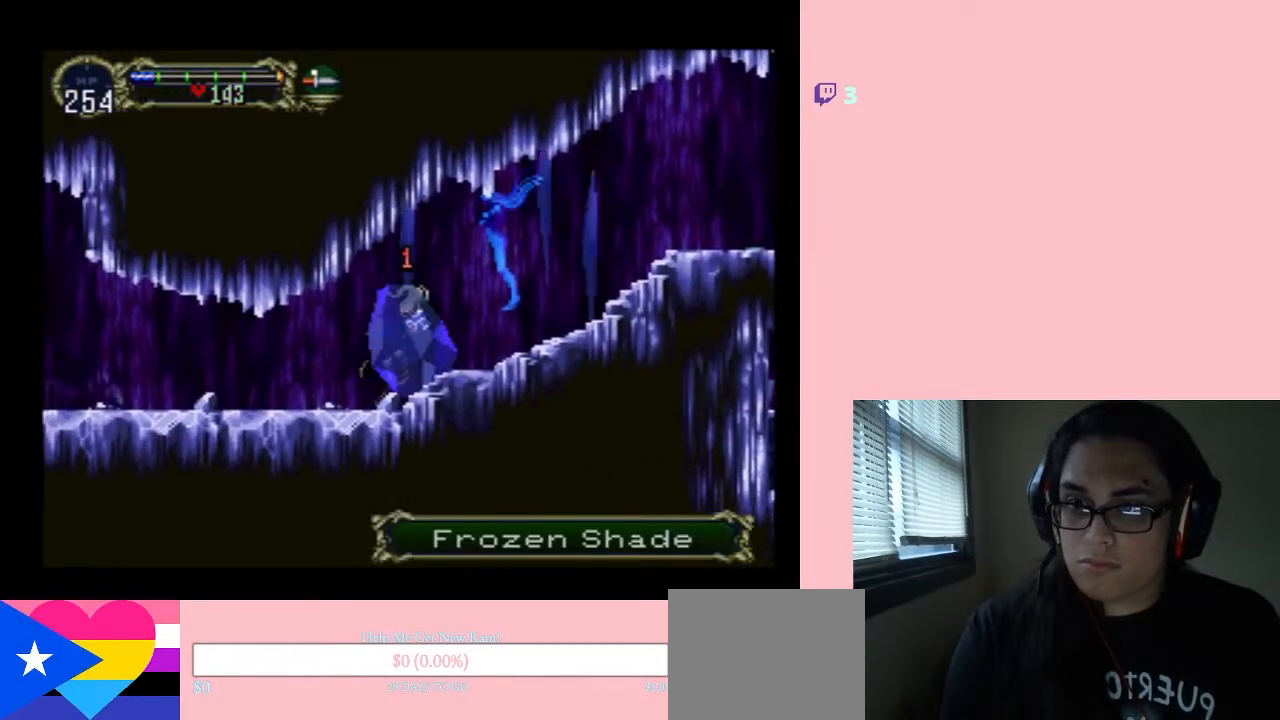
{"buttons": ["Y", "DPAD_DOWN", "DPAD_RIGHT"], "left_stick": "center", "right_stick": "center"}
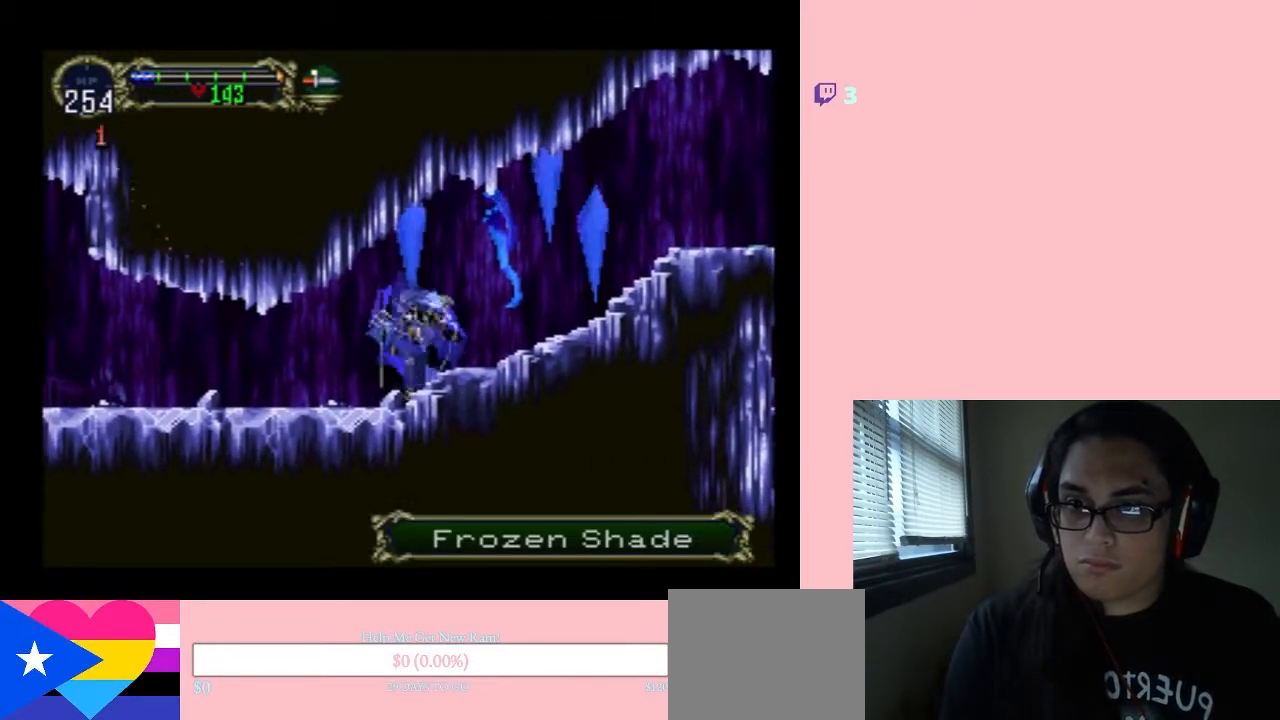
{"buttons": ["DPAD_RIGHT"], "left_stick": "center", "right_stick": "center", "events": [[33, "DPAD_DOWN", "up"], [83, "Y", "up"], [117, "DPAD_UP", "down"], [217, "DPAD_UP", "up"], [333, "Y", "down"], [417, "Y", "up"]]}
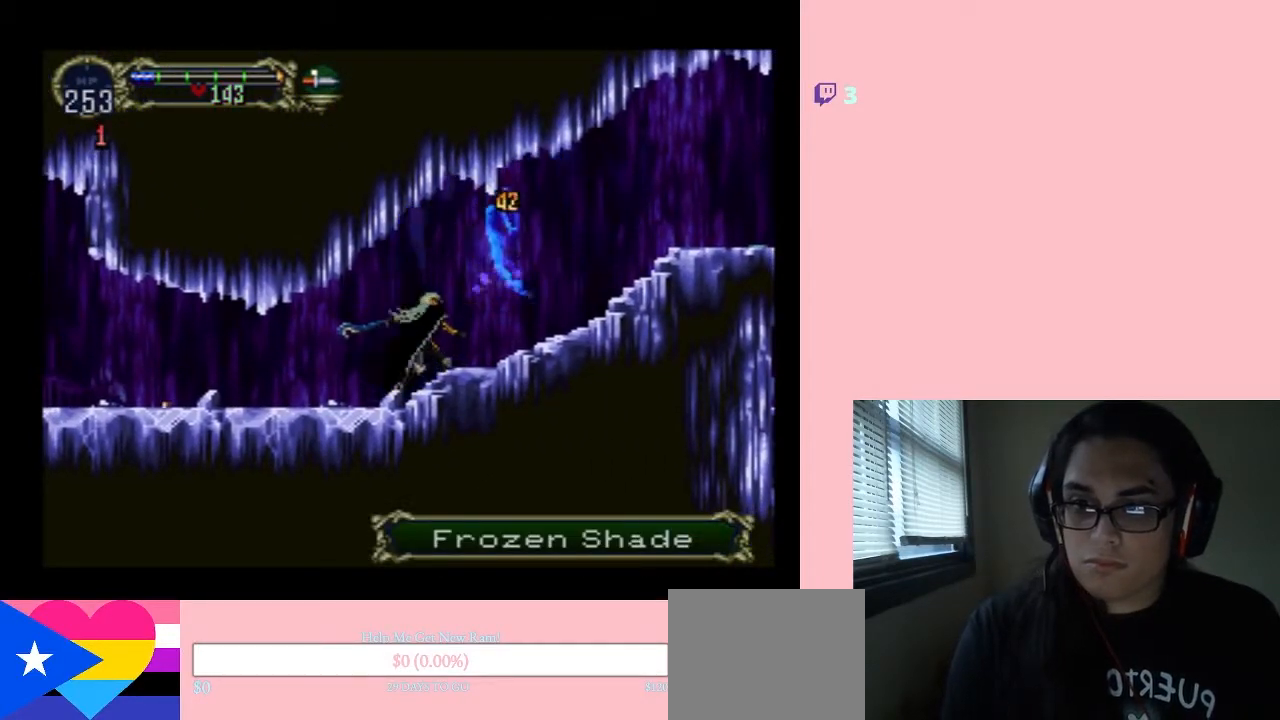
{"buttons": ["DPAD_RIGHT"], "left_stick": "center", "right_stick": "center", "events": []}
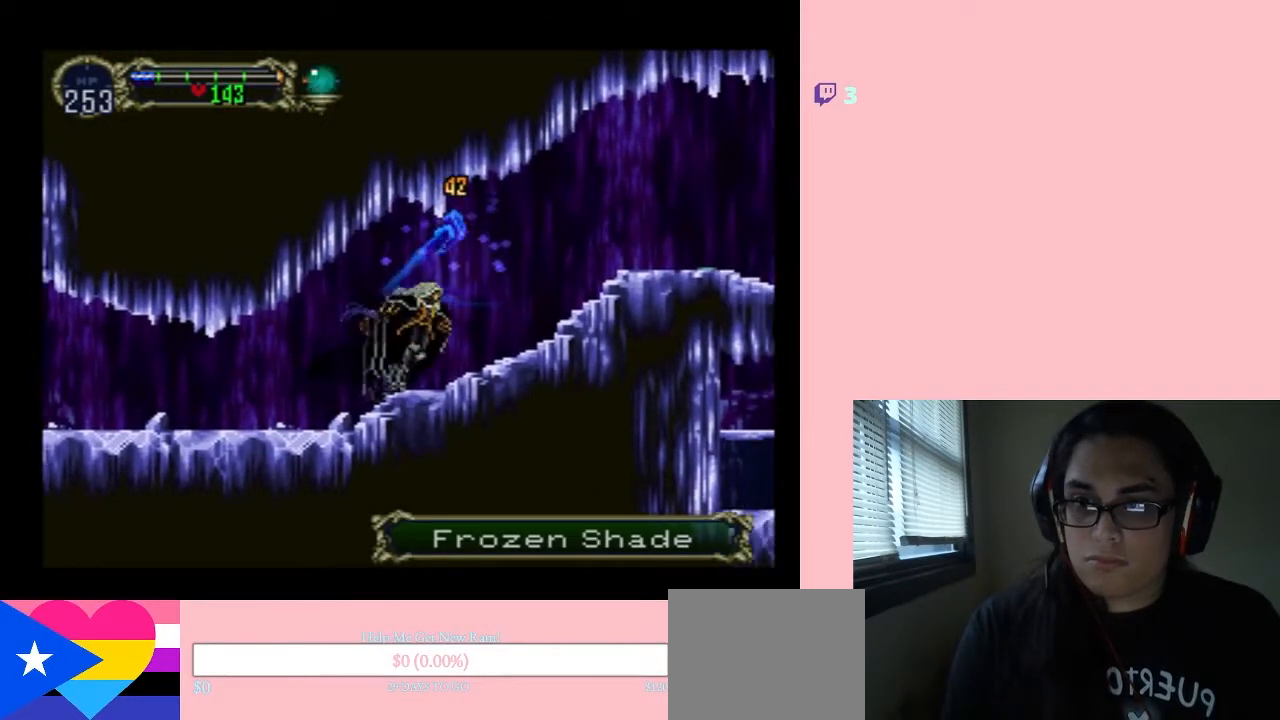
{"buttons": ["DPAD_RIGHT"], "left_stick": "center", "right_stick": "center", "events": [[267, "X", "down"], [417, "X", "up"]]}